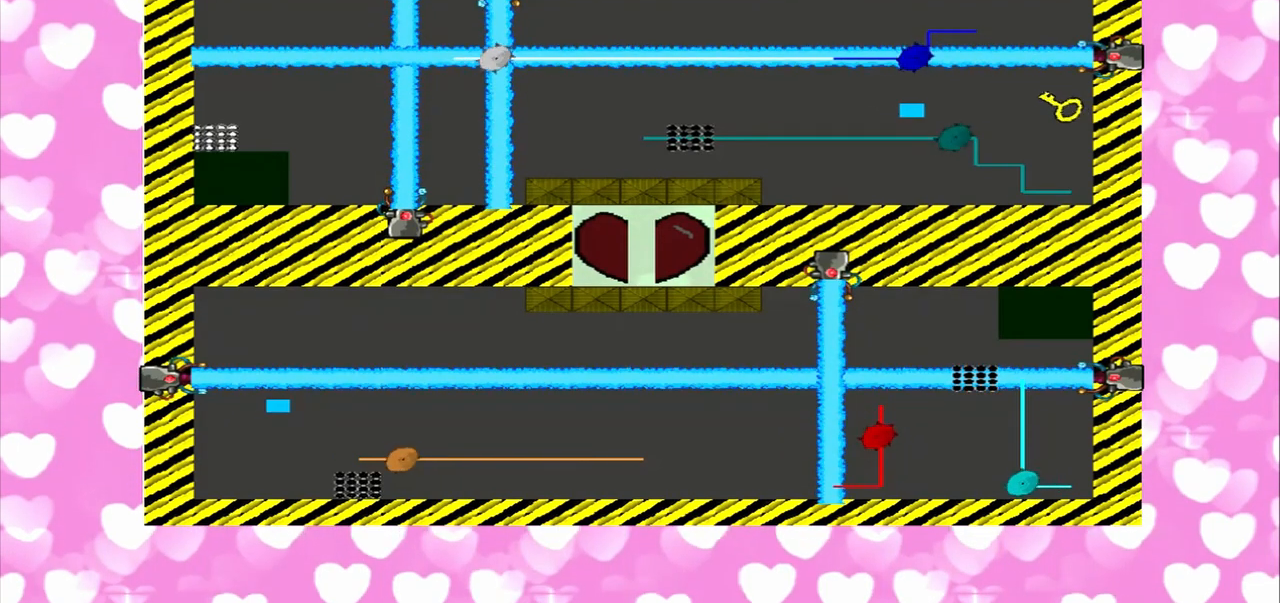
Gameplay with a controller (PlayStation layout); each line is a JSON object with the inputs held at the frame after it. "events" lists button and stick changes between this image and that frame as [ms after this image, input, new state], when the widget could be followed in between. Not read: L3 R3.
{"buttons": [], "left_stick": "right", "right_stick": "left", "events": [[250, "left_stick", "up-left"], [333, "right_stick", "left"], [417, "left_stick", "down-right"], [500, "left_stick", "right"]]}
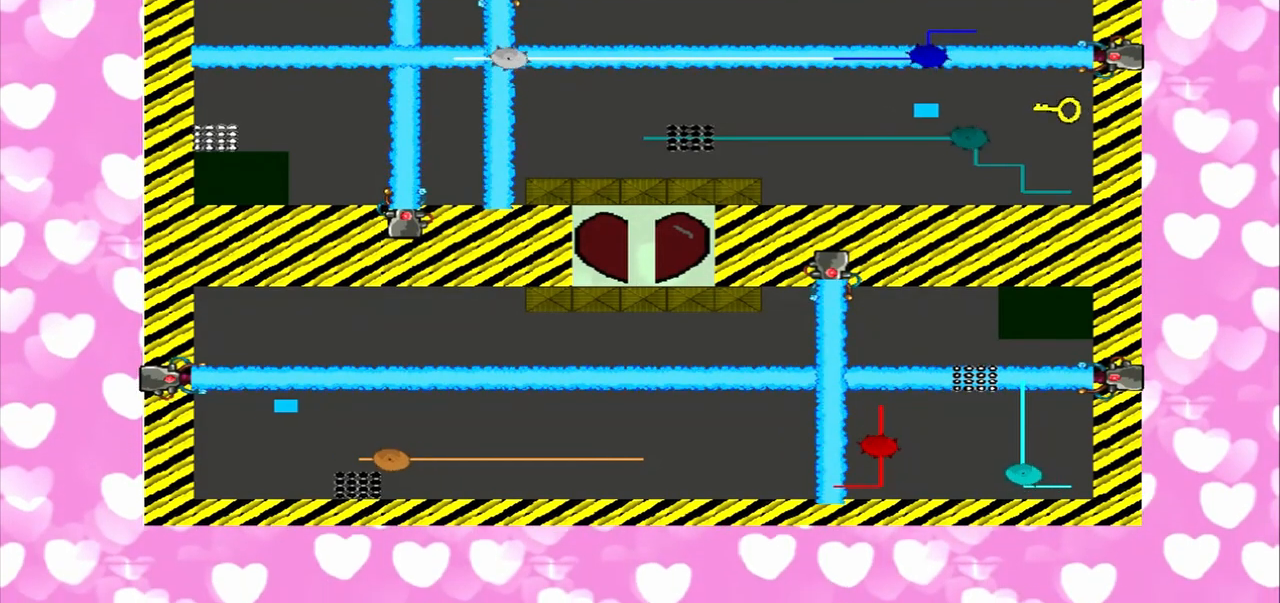
{"buttons": [], "left_stick": "up-left", "right_stick": "right", "events": [[167, "left_stick", "up-left"], [250, "left_stick", "down-right"], [333, "left_stick", "up-left"], [333, "right_stick", "right"], [417, "left_stick", "down-right"], [500, "left_stick", "up-left"]]}
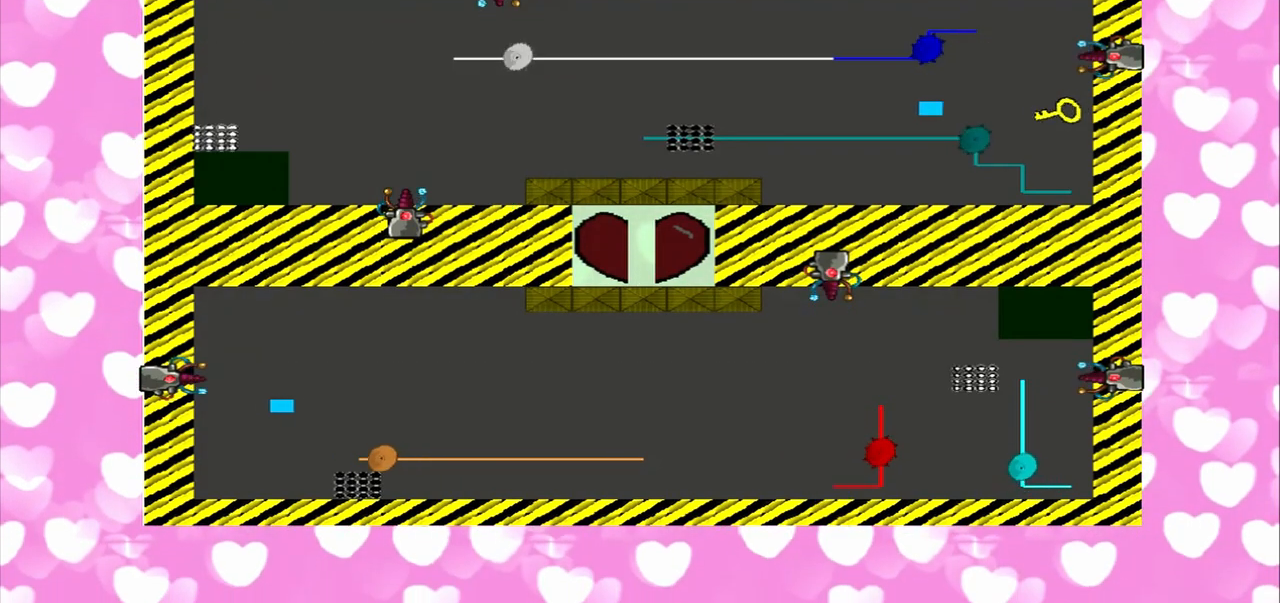
{"buttons": [], "left_stick": "right", "right_stick": "left", "events": [[125, "left_stick", "right"], [417, "left_stick", "down-right"], [417, "right_stick", "left"], [500, "left_stick", "right"]]}
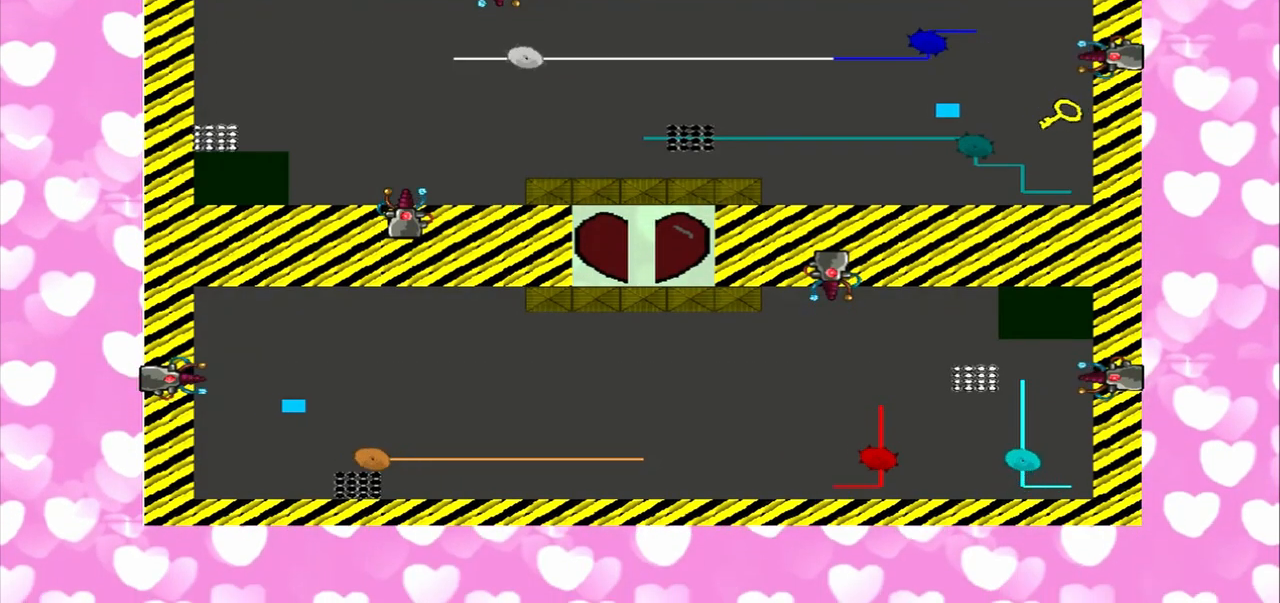
{"buttons": [], "left_stick": "right", "right_stick": "left", "events": []}
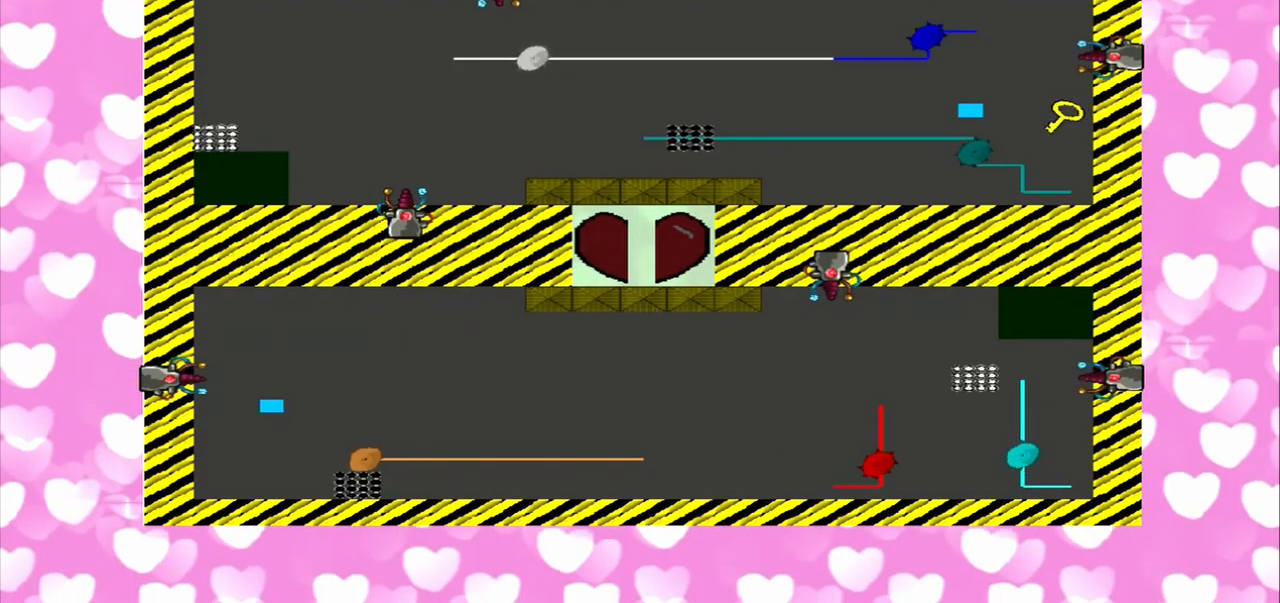
{"buttons": [], "left_stick": "right", "right_stick": "right", "events": [[42, "right_stick", "right"]]}
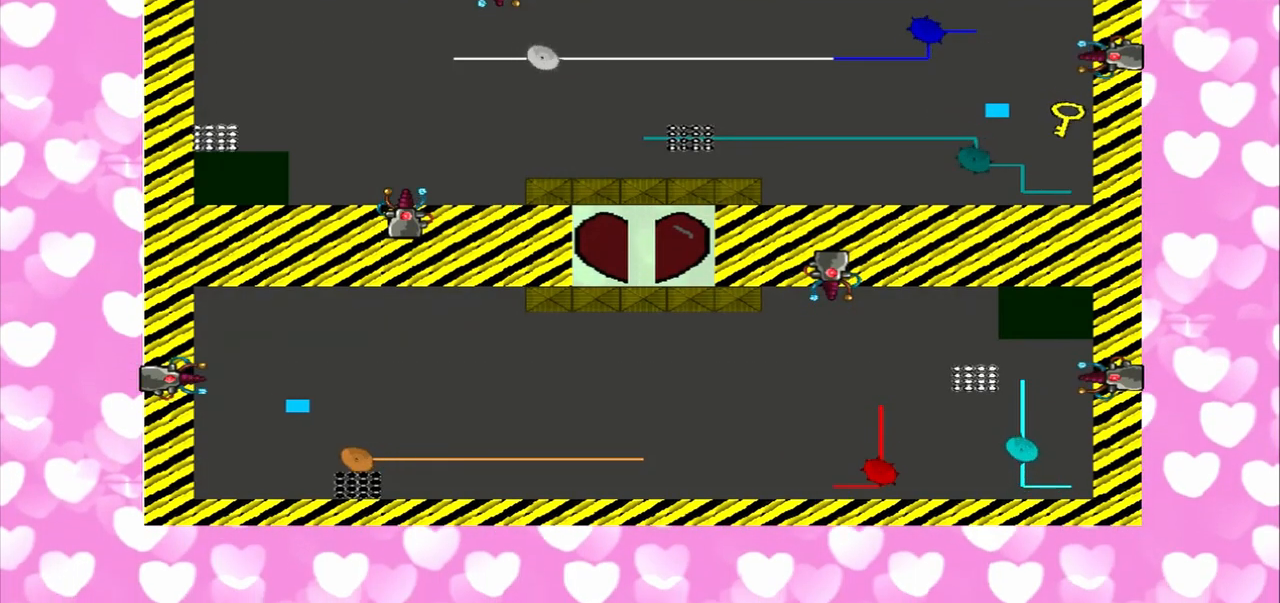
{"buttons": [], "left_stick": "right", "right_stick": "left", "events": [[125, "right_stick", "left"]]}
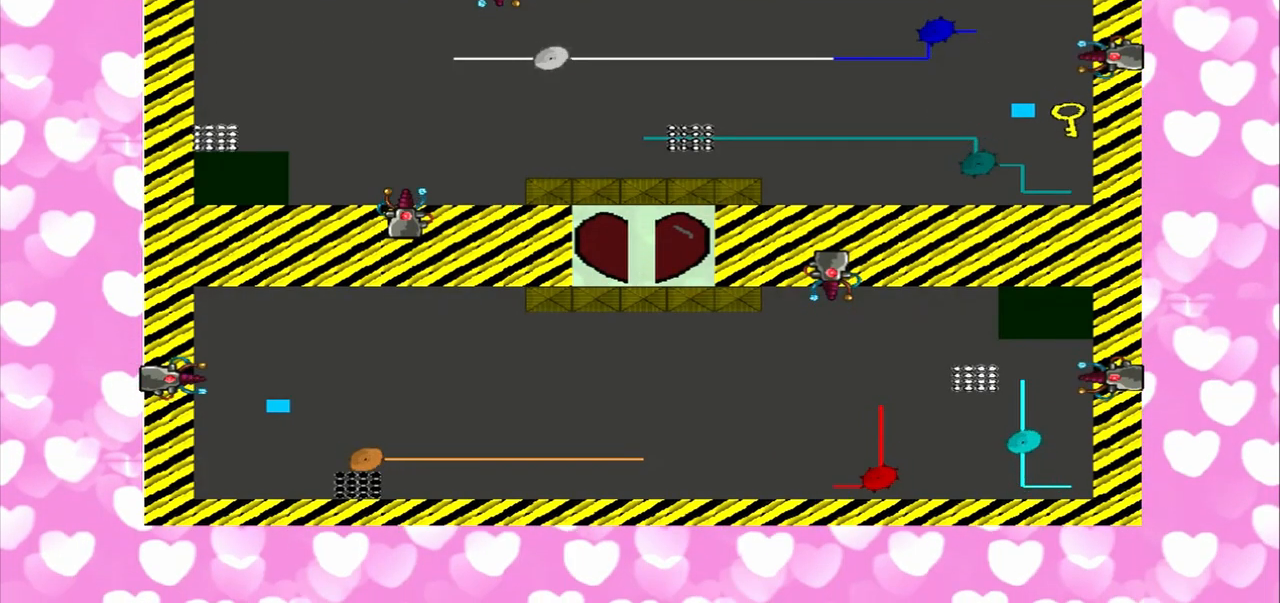
{"buttons": [], "left_stick": "right", "right_stick": "right", "events": [[250, "right_stick", "right"]]}
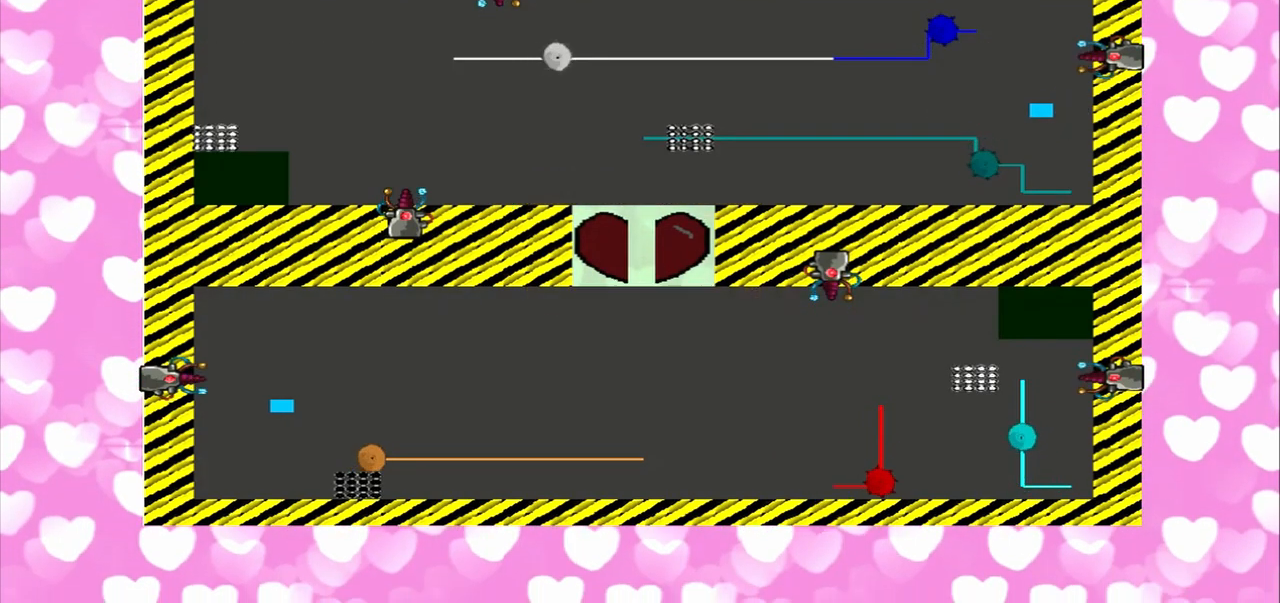
{"buttons": [], "left_stick": "right", "right_stick": "right", "events": []}
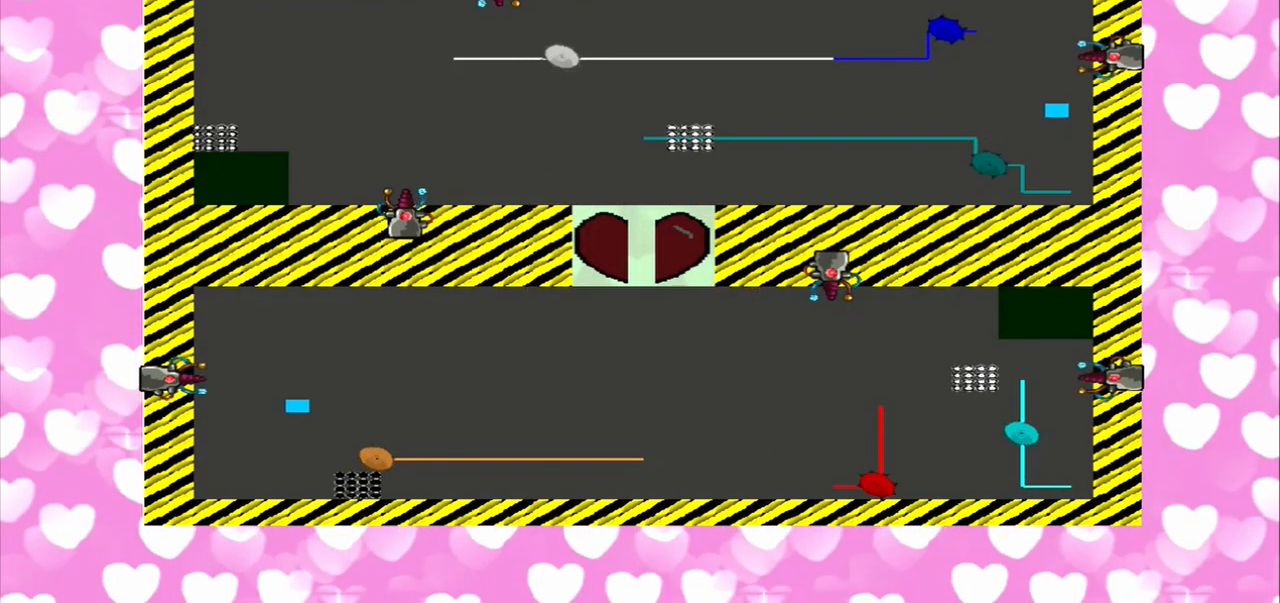
{"buttons": [], "left_stick": "left", "right_stick": "up", "events": [[83, "left_stick", "left"], [417, "right_stick", "up"]]}
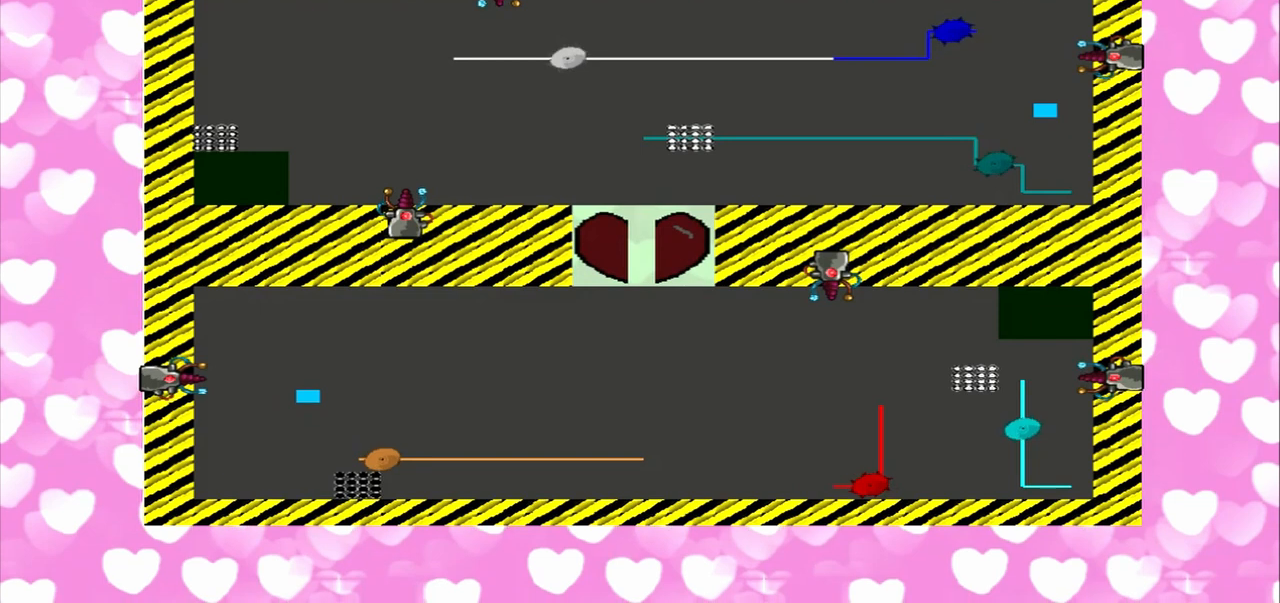
{"buttons": [], "left_stick": "left", "right_stick": "up", "events": []}
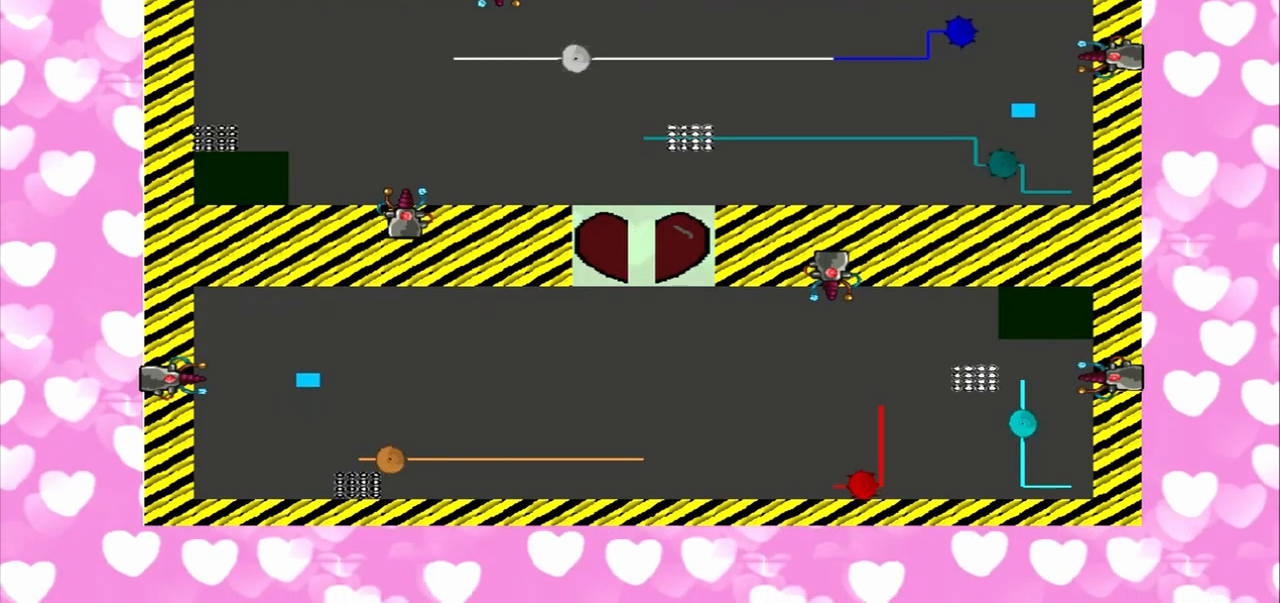
{"buttons": [], "left_stick": "left", "right_stick": "up", "events": []}
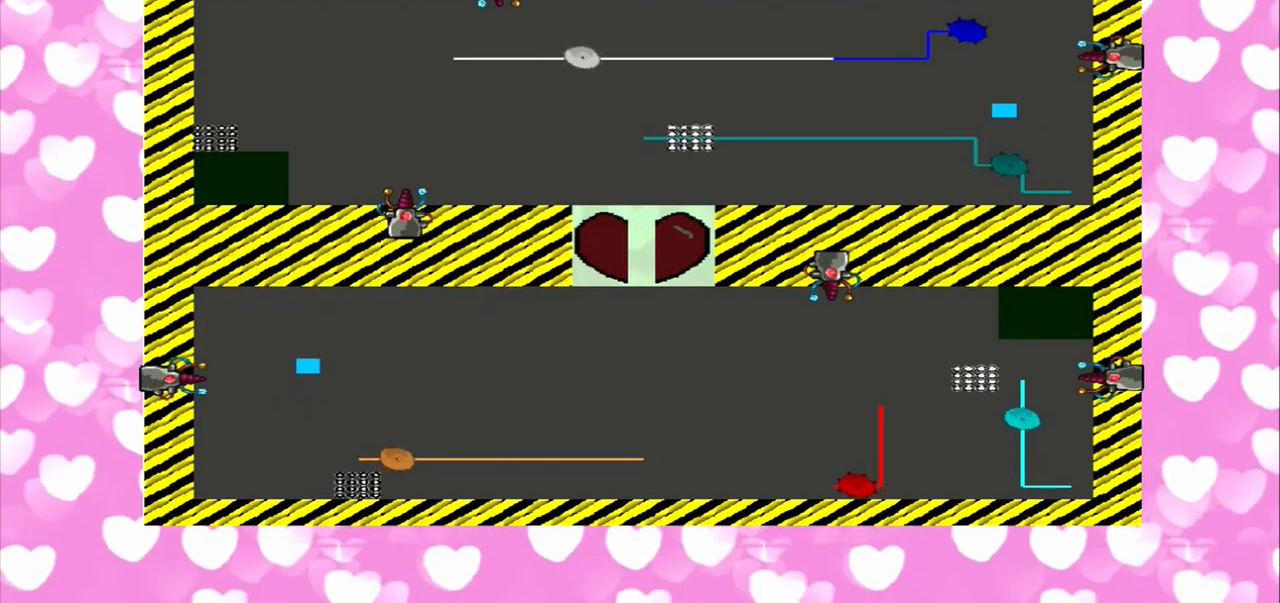
{"buttons": [], "left_stick": "left", "right_stick": "up", "events": []}
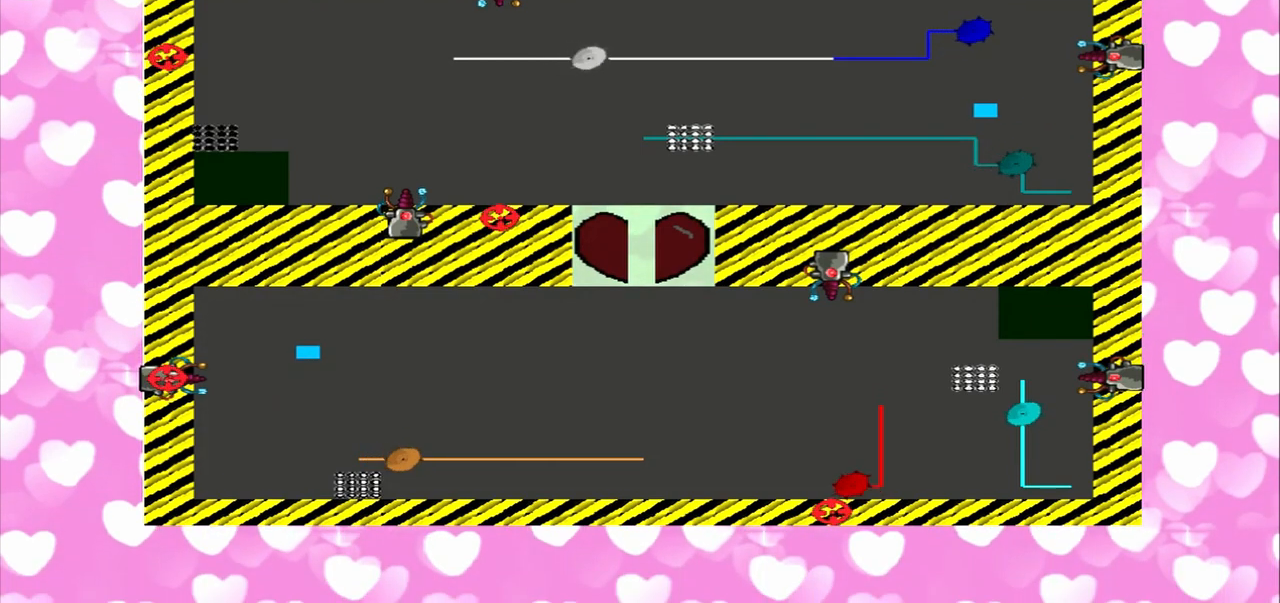
{"buttons": [], "left_stick": "left", "right_stick": "up", "events": []}
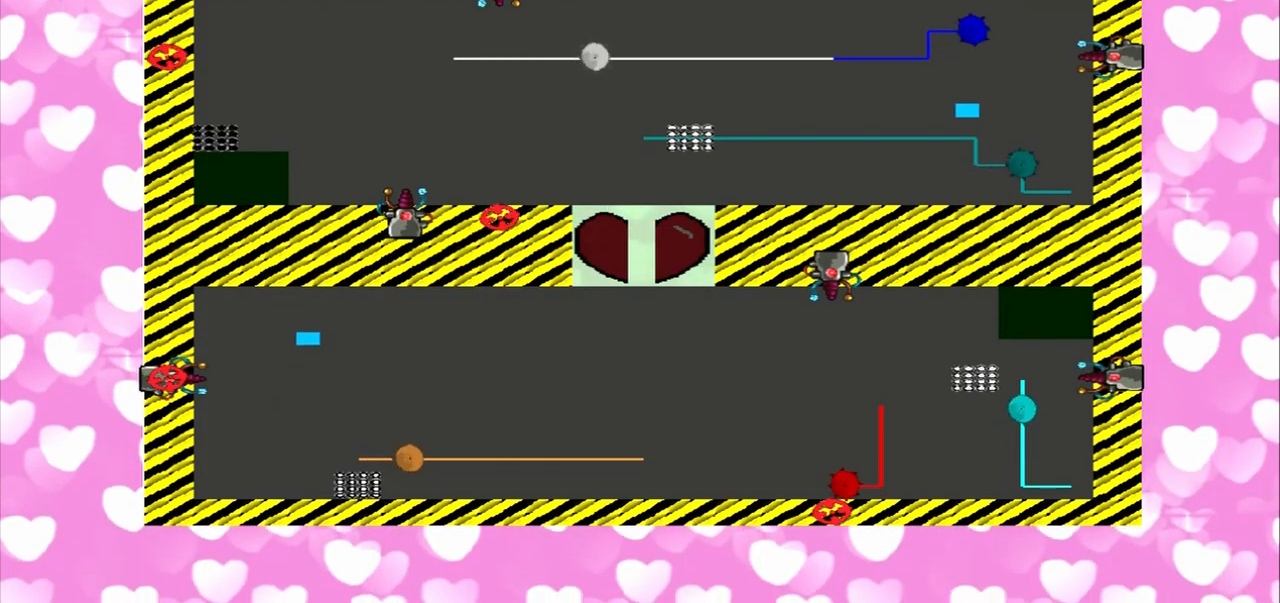
{"buttons": [], "left_stick": "left", "right_stick": "up", "events": []}
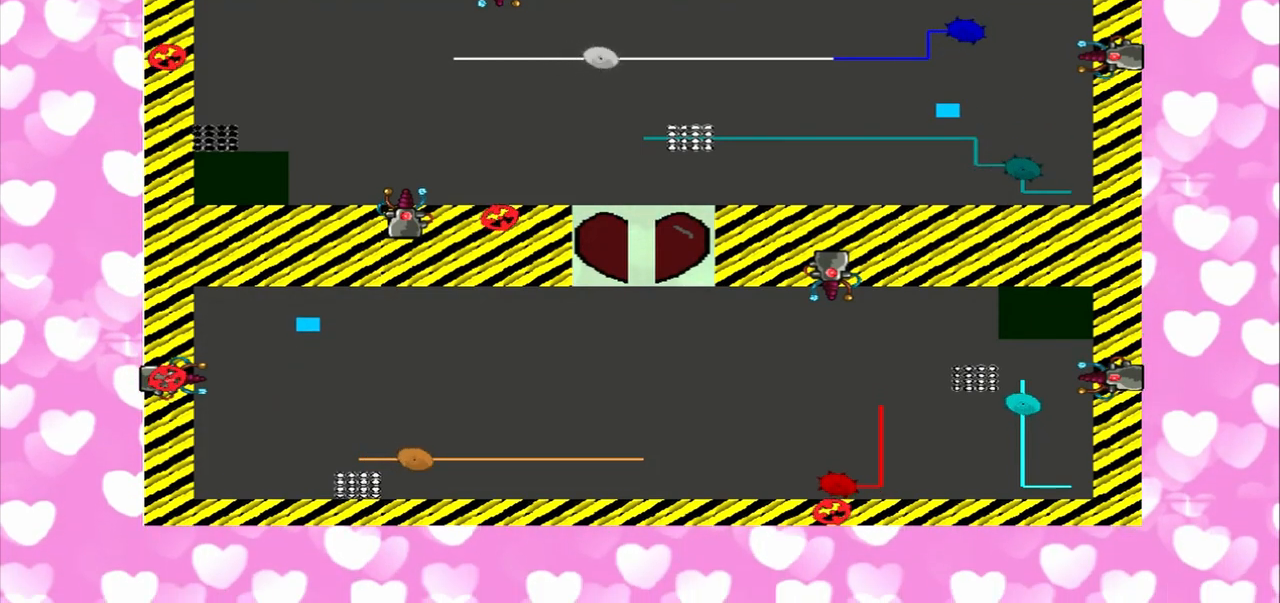
{"buttons": [], "left_stick": "left", "right_stick": "up", "events": []}
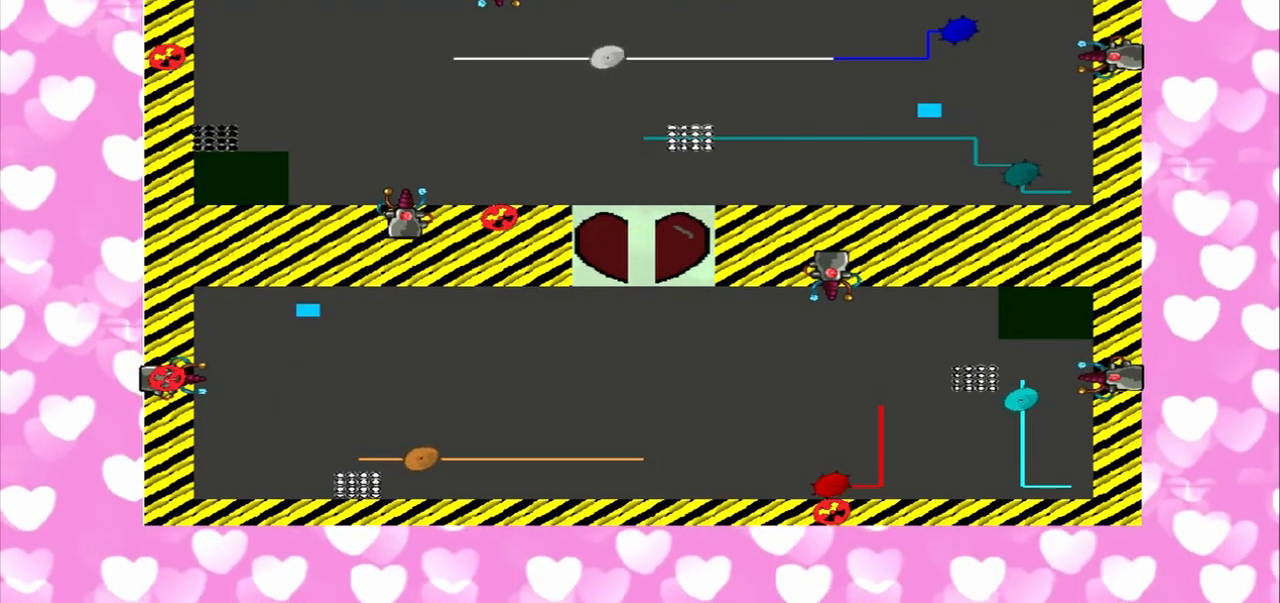
{"buttons": [], "left_stick": "left", "right_stick": "right", "events": [[292, "right_stick", "up-right"], [458, "right_stick", "right"]]}
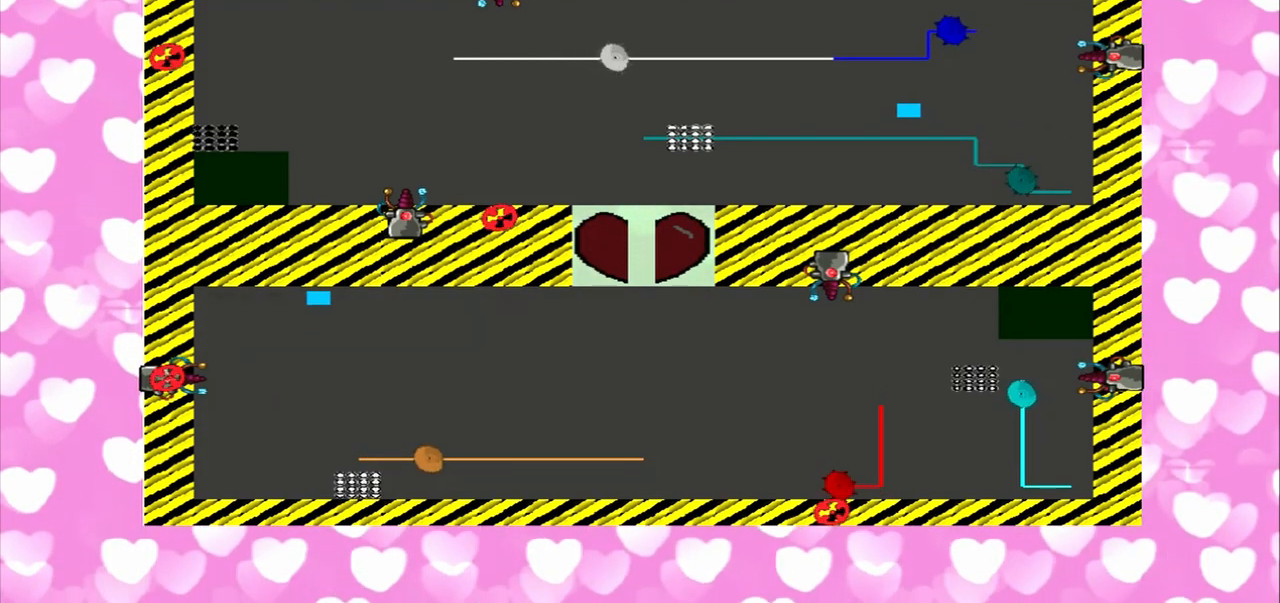
{"buttons": [], "left_stick": "left", "right_stick": "right", "events": []}
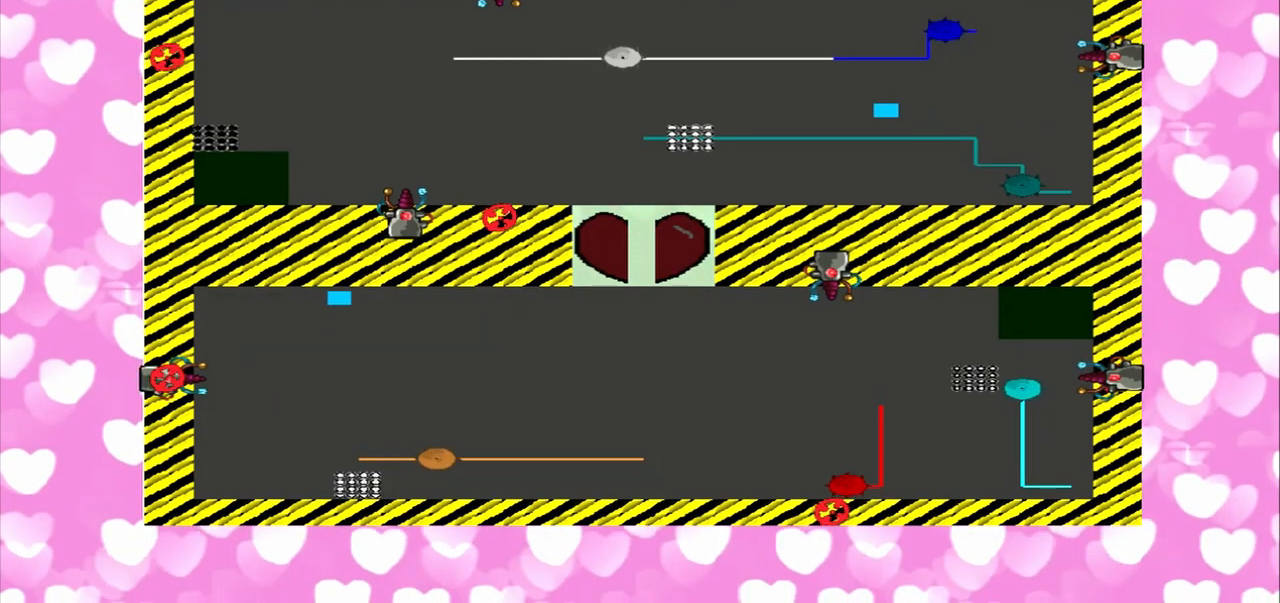
{"buttons": [], "left_stick": "left", "right_stick": "right", "events": []}
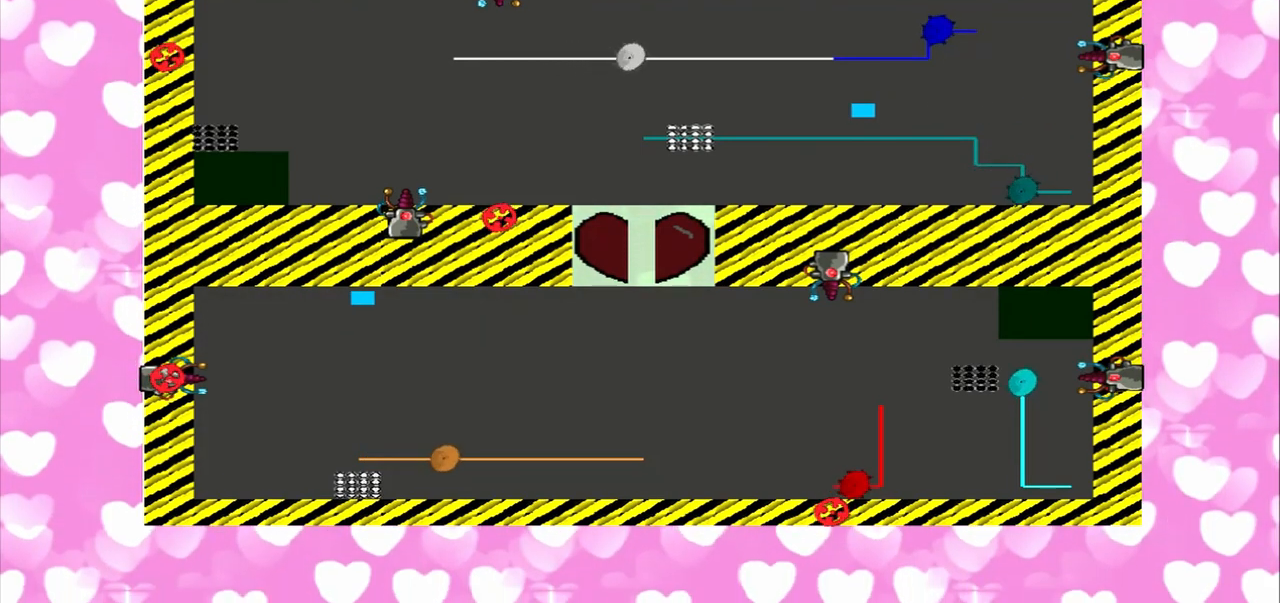
{"buttons": [], "left_stick": "left", "right_stick": "right", "events": []}
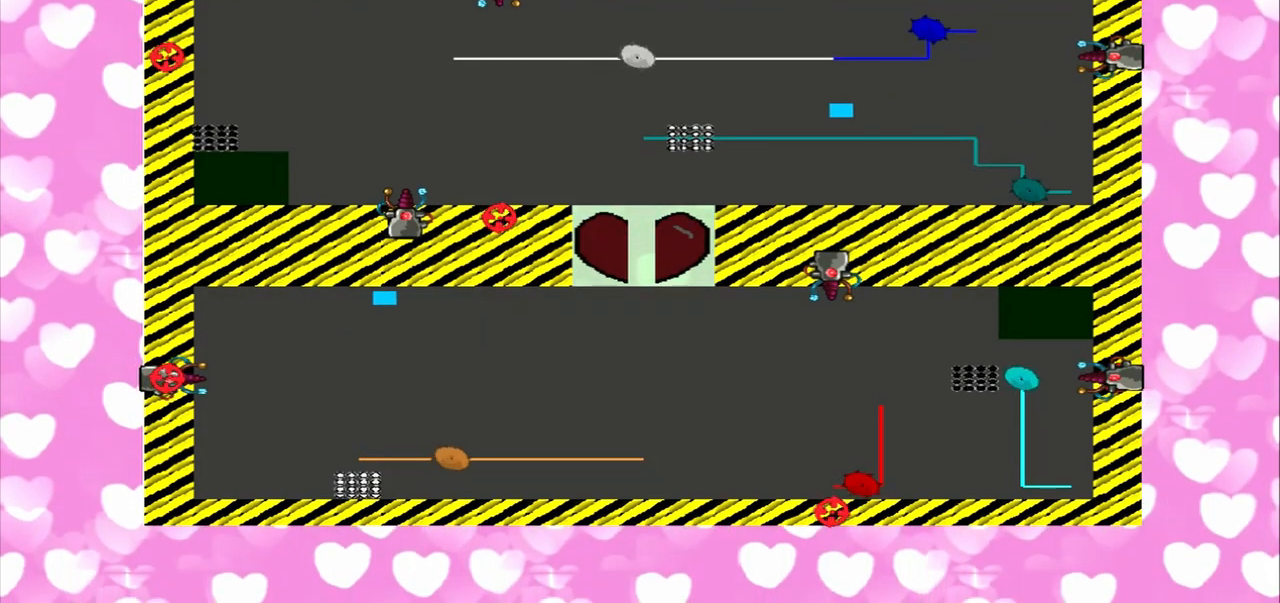
{"buttons": [], "left_stick": "left", "right_stick": "right", "events": []}
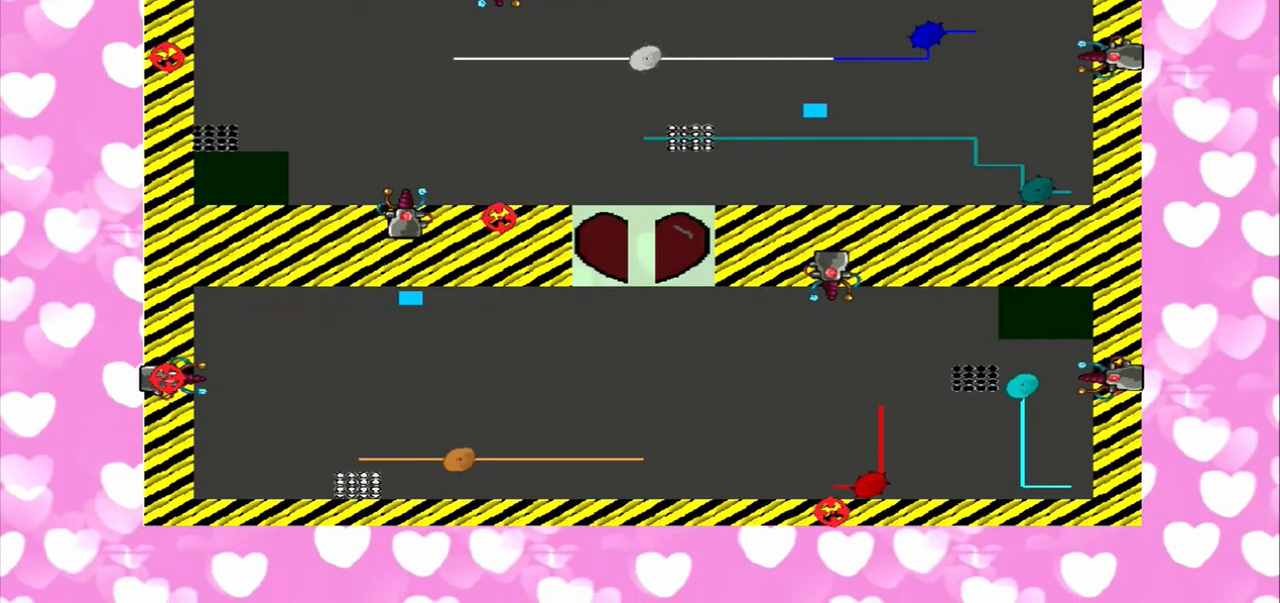
{"buttons": [], "left_stick": "left", "right_stick": "right", "events": []}
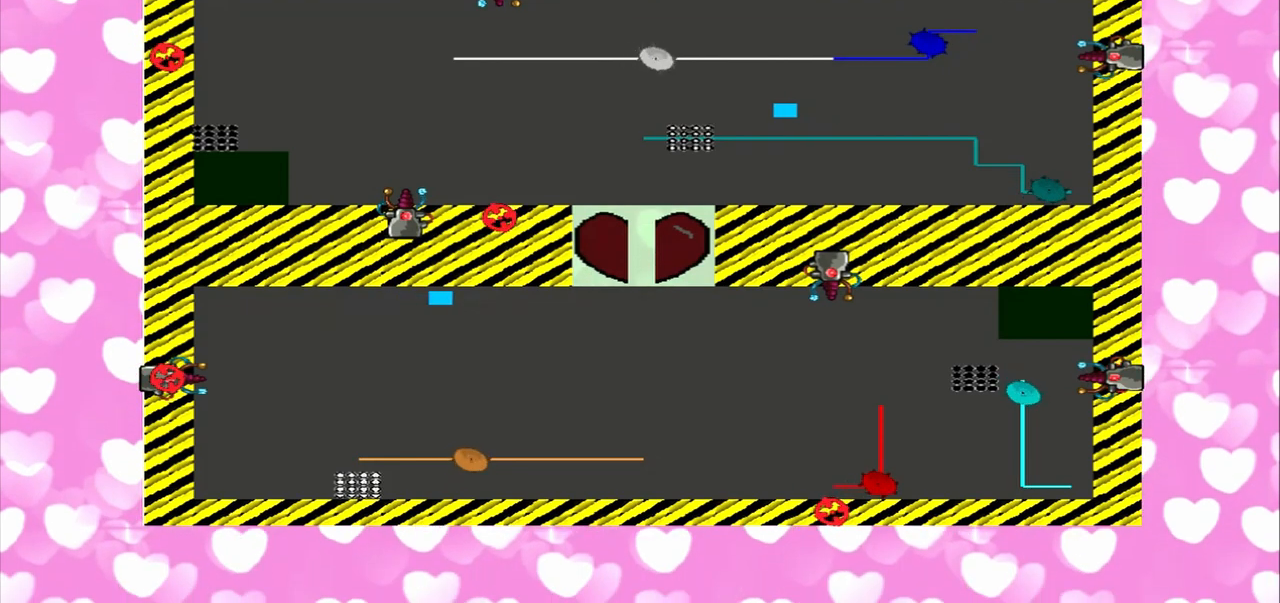
{"buttons": [], "left_stick": "left", "right_stick": "right", "events": []}
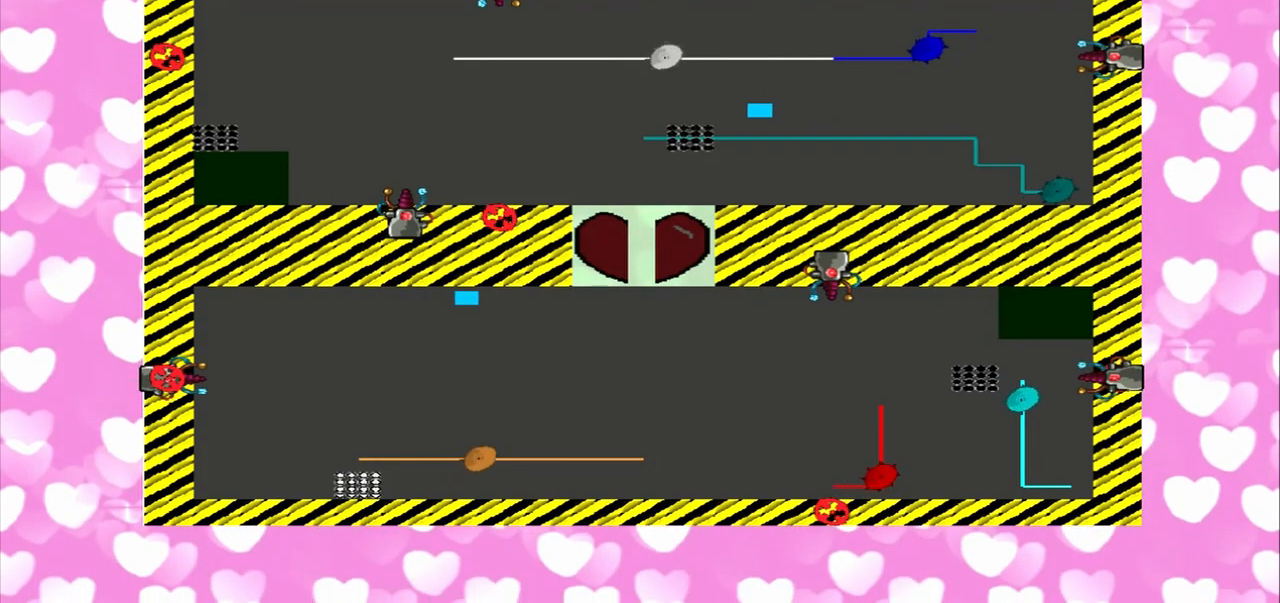
{"buttons": [], "left_stick": "down", "right_stick": "right", "events": [[250, "left_stick", "down-left"], [417, "left_stick", "down"]]}
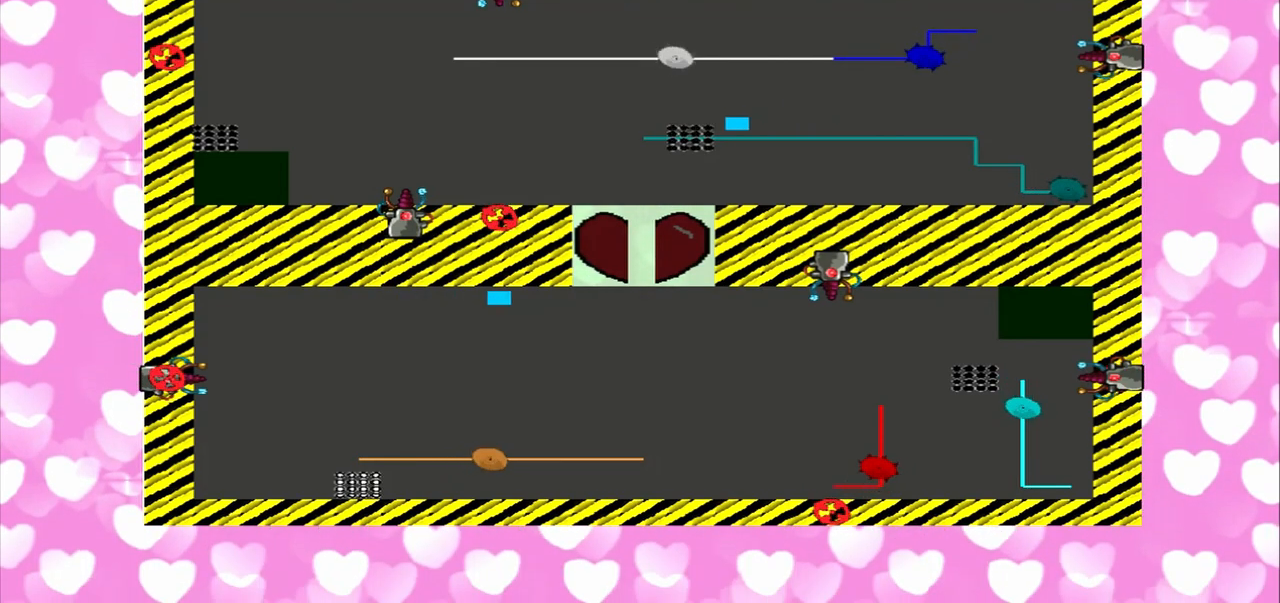
{"buttons": [], "left_stick": "down", "right_stick": "right", "events": []}
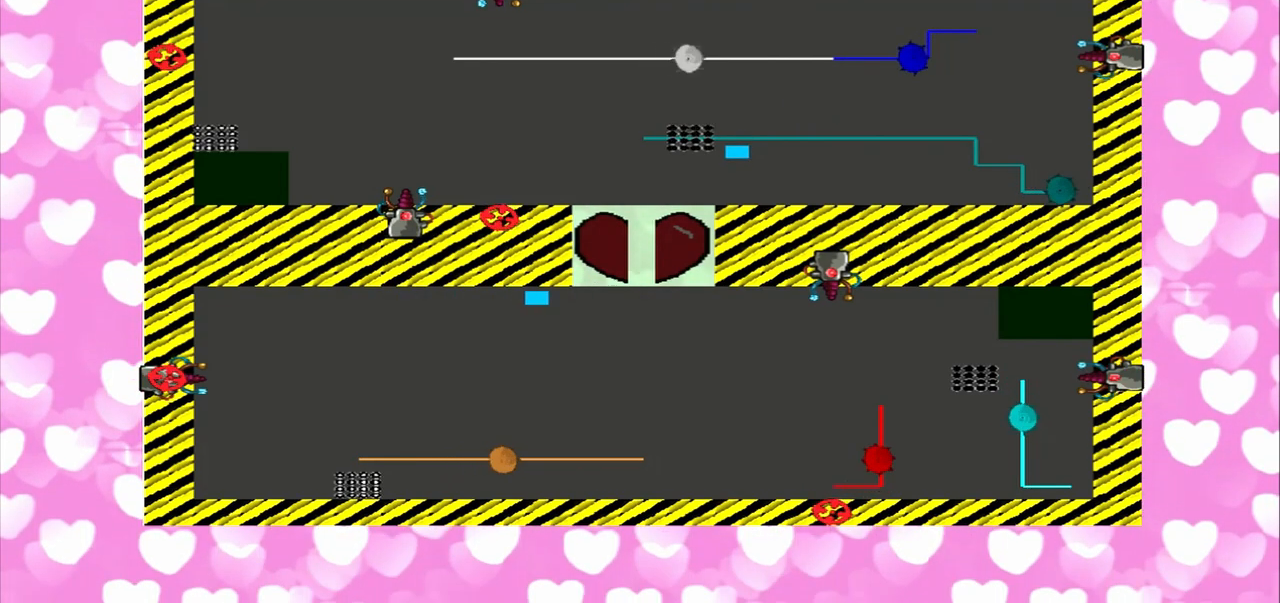
{"buttons": [], "left_stick": "left", "right_stick": "right", "events": [[250, "left_stick", "left"]]}
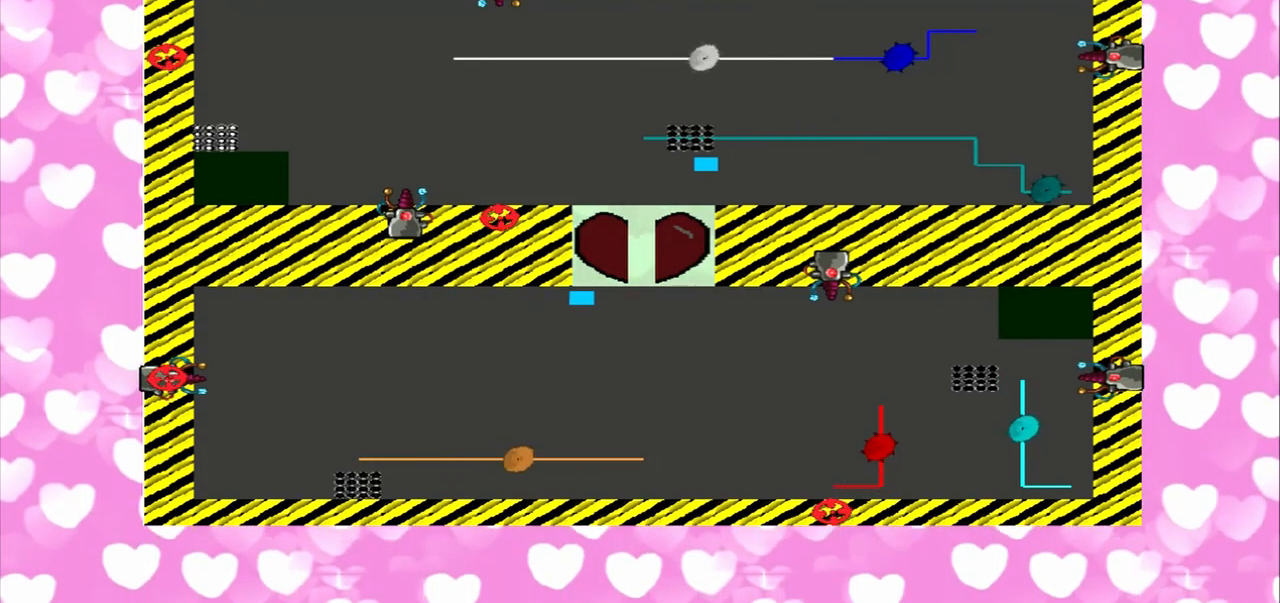
{"buttons": [], "left_stick": "down", "right_stick": "center", "events": [[125, "left_stick", "down-left"], [208, "right_stick", "center"], [292, "left_stick", "down"]]}
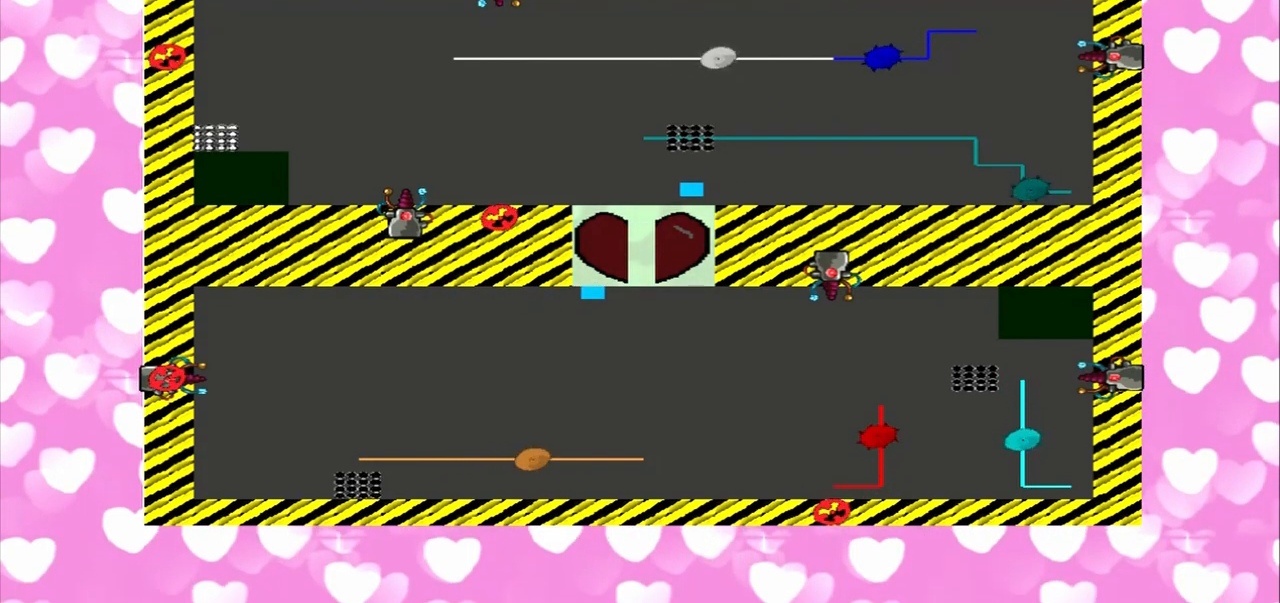
{"buttons": [], "left_stick": "down", "right_stick": "up", "events": [[167, "right_stick", "up"]]}
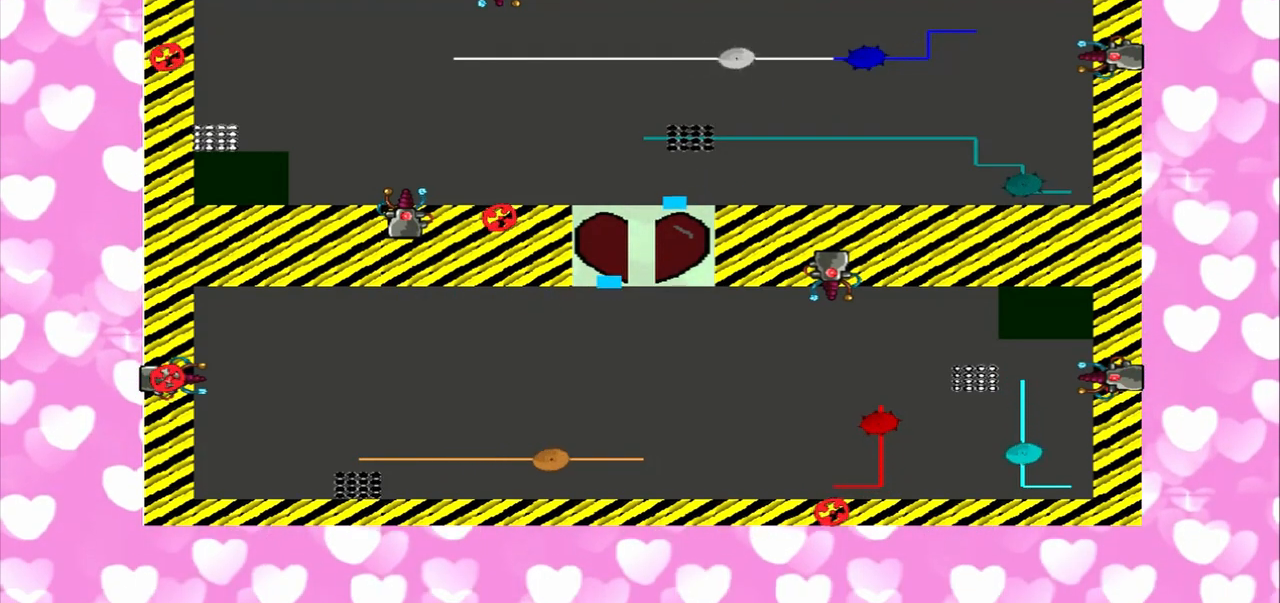
{"buttons": [], "left_stick": "down", "right_stick": "up", "events": []}
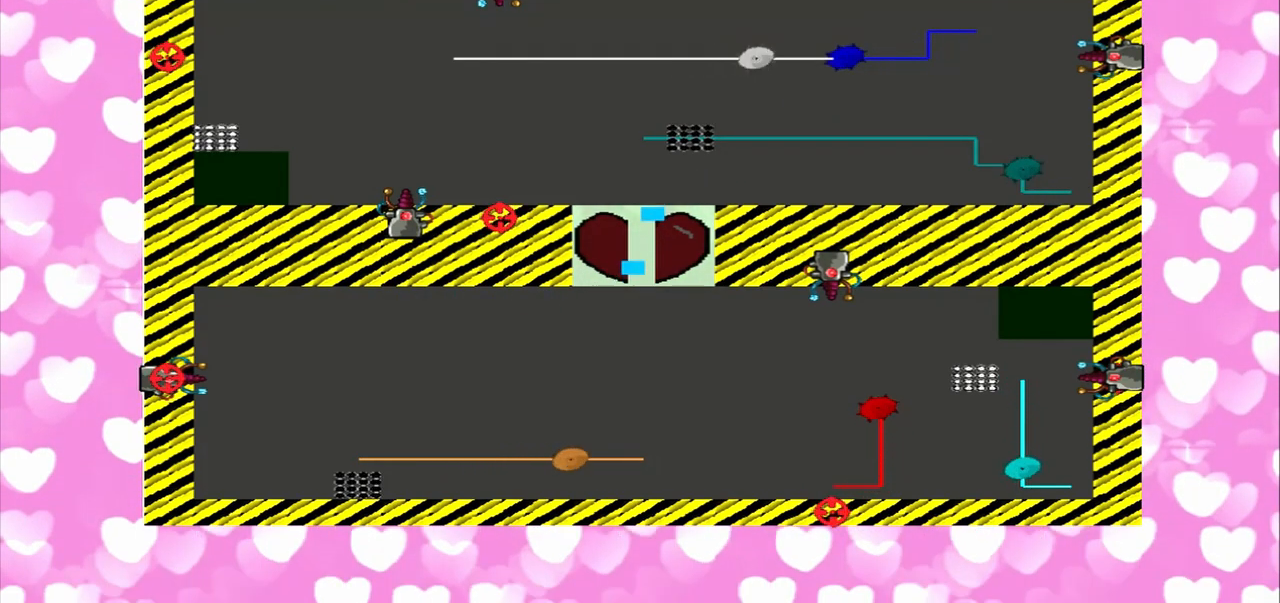
{"buttons": [], "left_stick": "down", "right_stick": "up", "events": []}